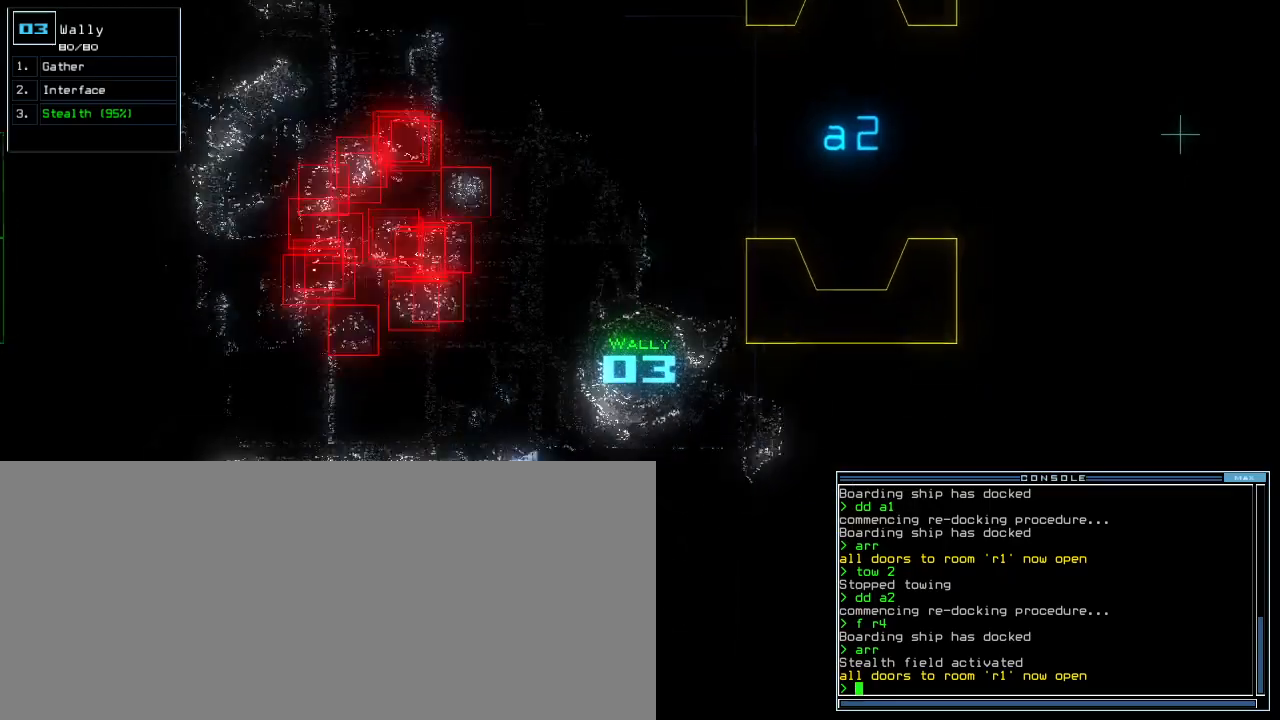
Gameplay with keyboard; each line is a JSON object with the keys held at the frame after it. "events" lists presses ("down") and releases ("up") of ".", "0", "1", "2", "3", "4", "5", "6", "7", "8", "9", "a", "b", "backspace", "c", "caps_lock", "comma", "ctrl_l", "ctrl_r", "d", "down", "e", "equals", "escape", "f", "f5", "g", "h", "i", "j", "k", "l", "left", "m", "minus", "n", "o", "p", "q", "quote", "r", "return", "right", "s", "semicolon", "shift_l", "shift_r", "space", "t", "tab", "tilde", "u", "up", "v", "w", "x", "y" and "z" between this image and that frame as [ms after this image, input, new state], when the widget could be followed in between. No other keys are recorded. Mouse input is not recorded. Not read: other_keys.
{"keys": ["up"], "events": [[250, "right", "up"]]}
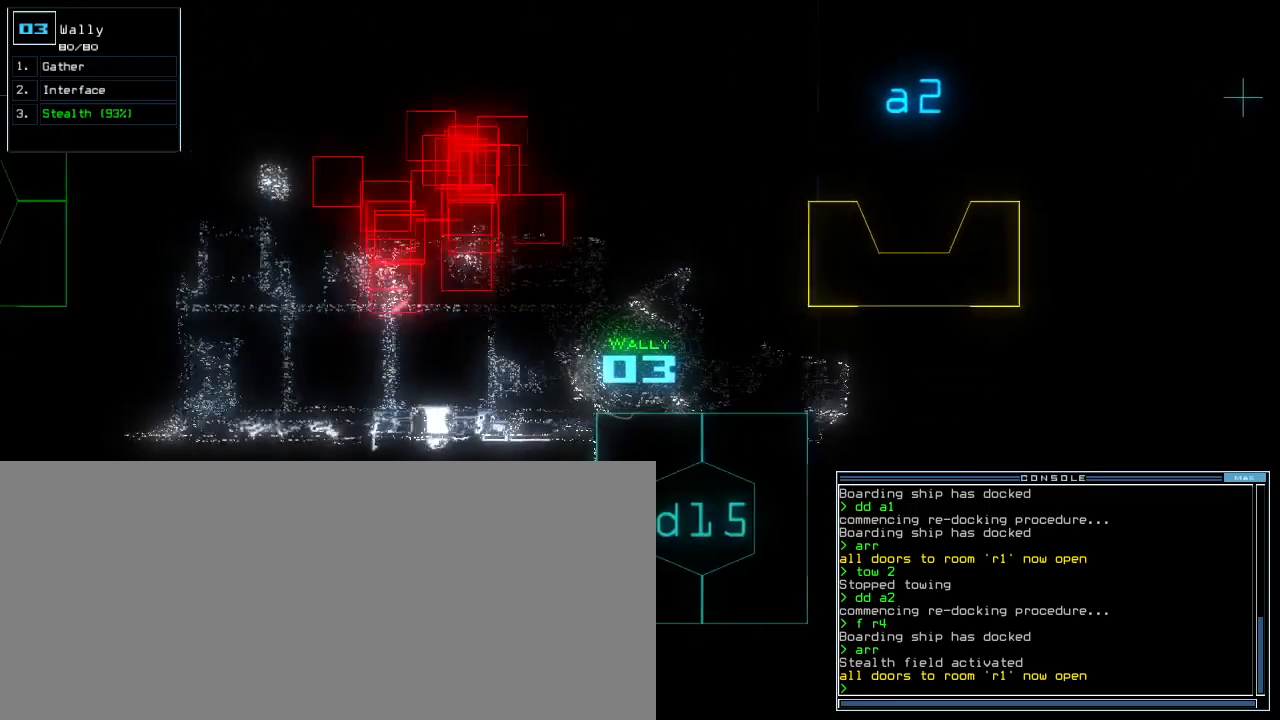
{"keys": [], "events": [[133, "right", "down"], [167, "right", "up"], [483, "up", "up"]]}
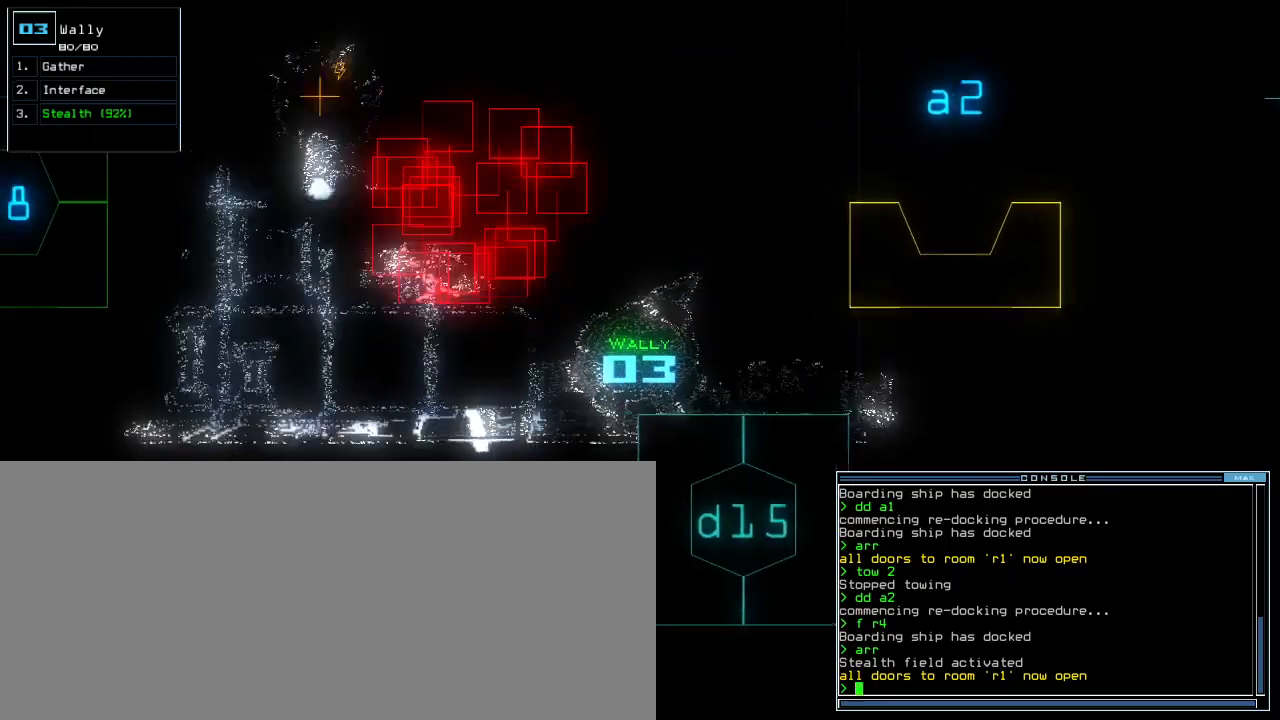
{"keys": [], "events": [[217, "right", "down"], [417, "right", "up"]]}
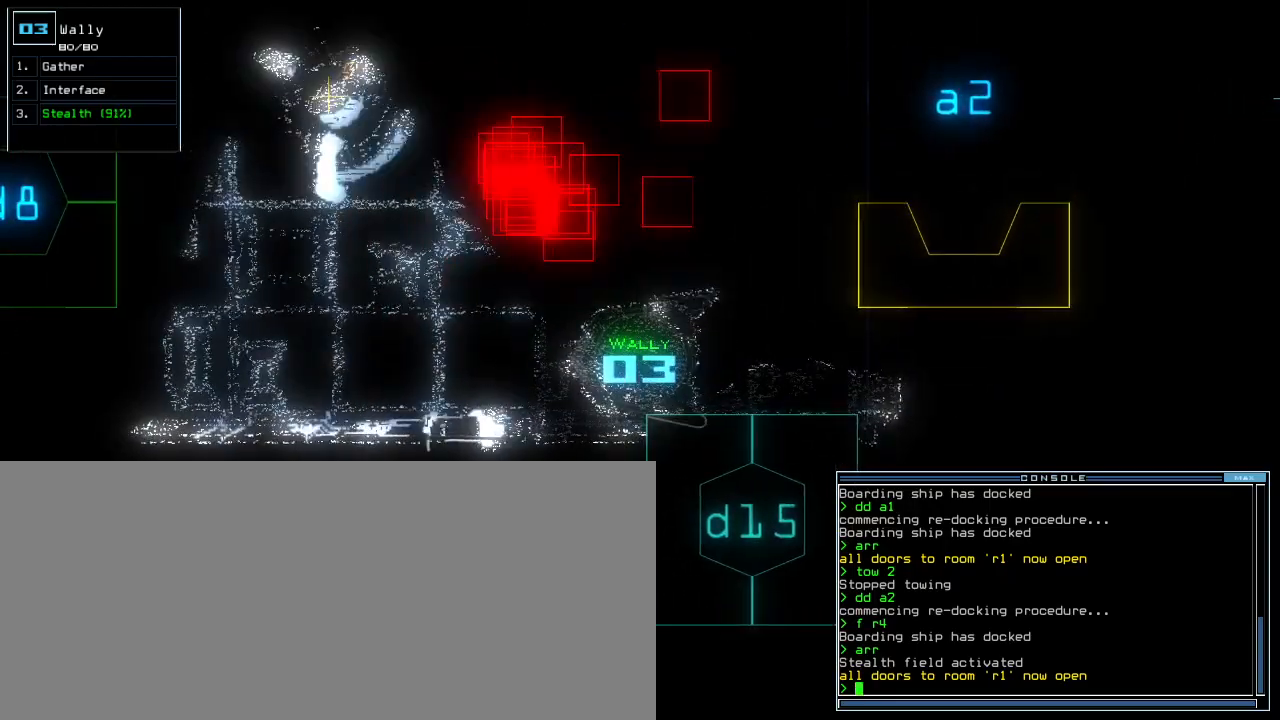
{"keys": [], "events": []}
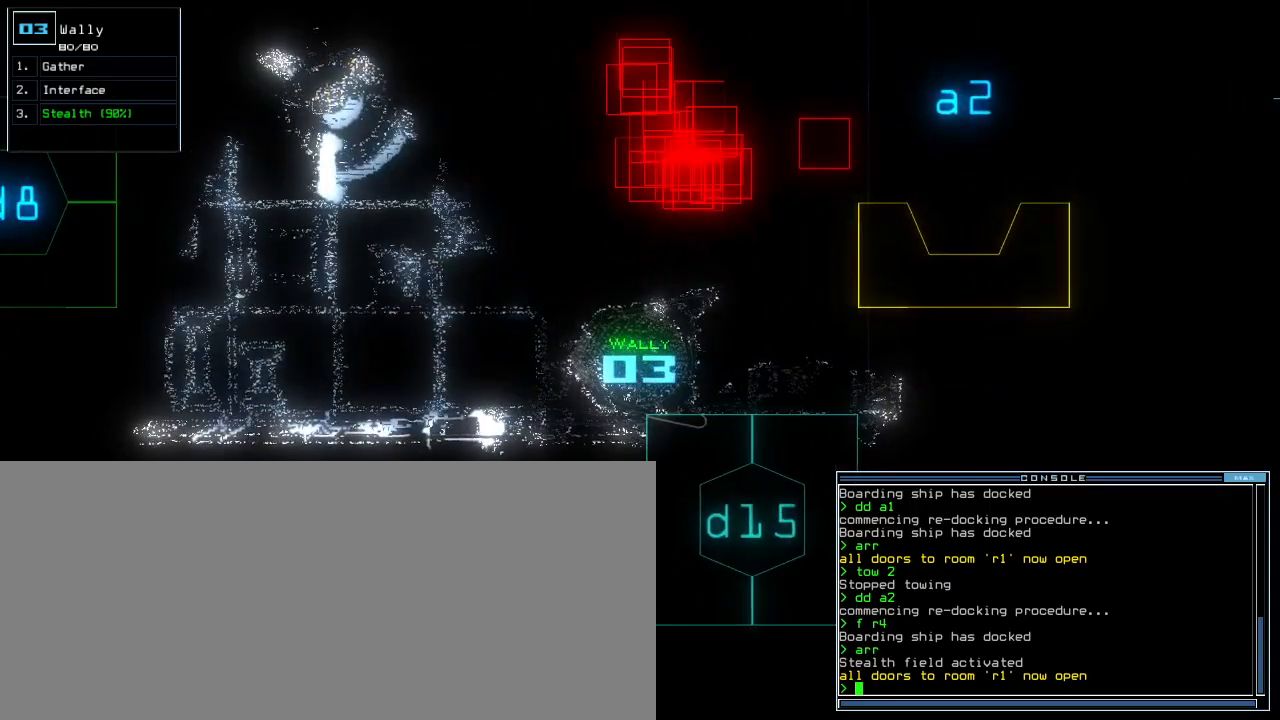
{"keys": [], "events": []}
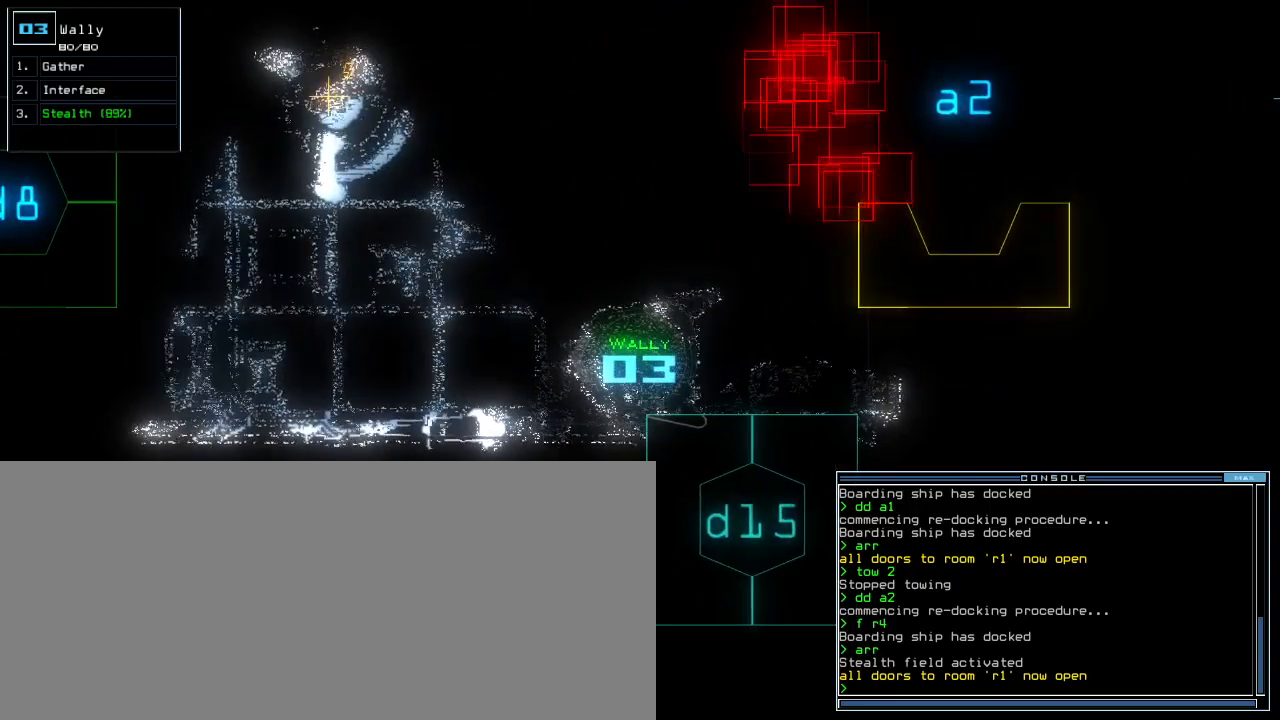
{"keys": ["up"], "events": [[50, "right", "down"], [50, "up", "down"], [283, "right", "up"]]}
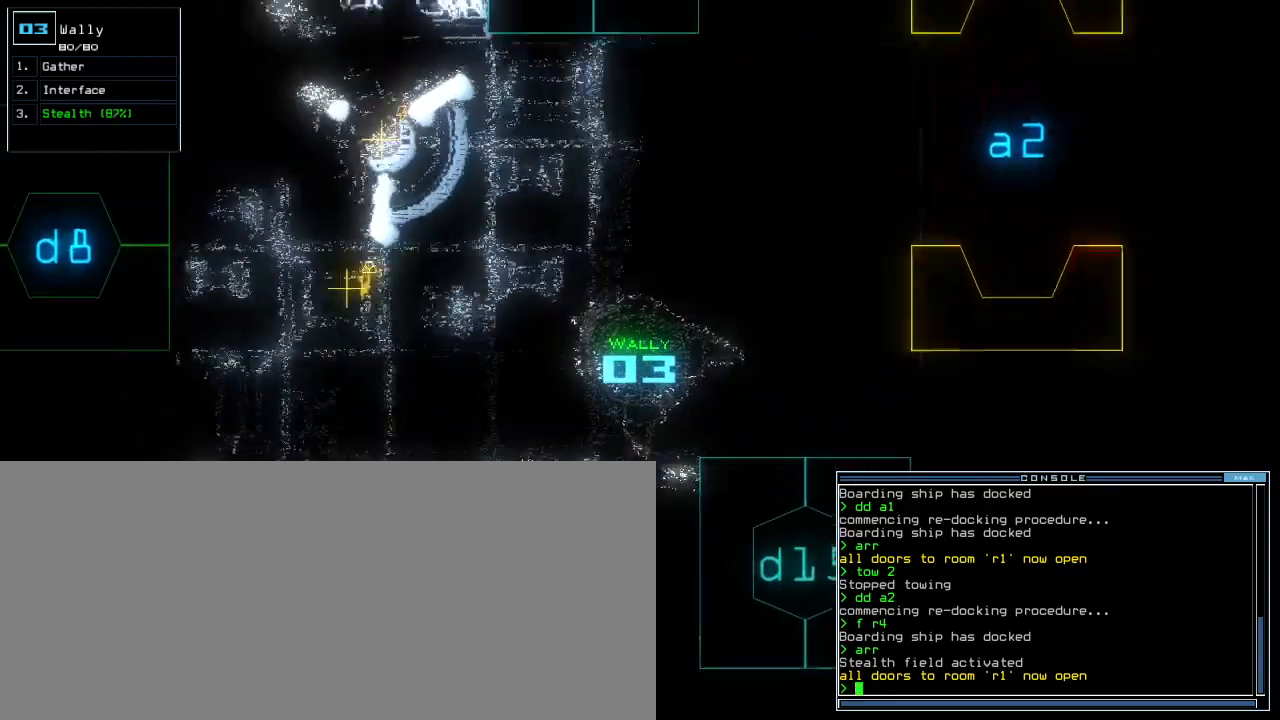
{"keys": ["up"], "events": [[67, "left", "down"], [167, "left", "up"]]}
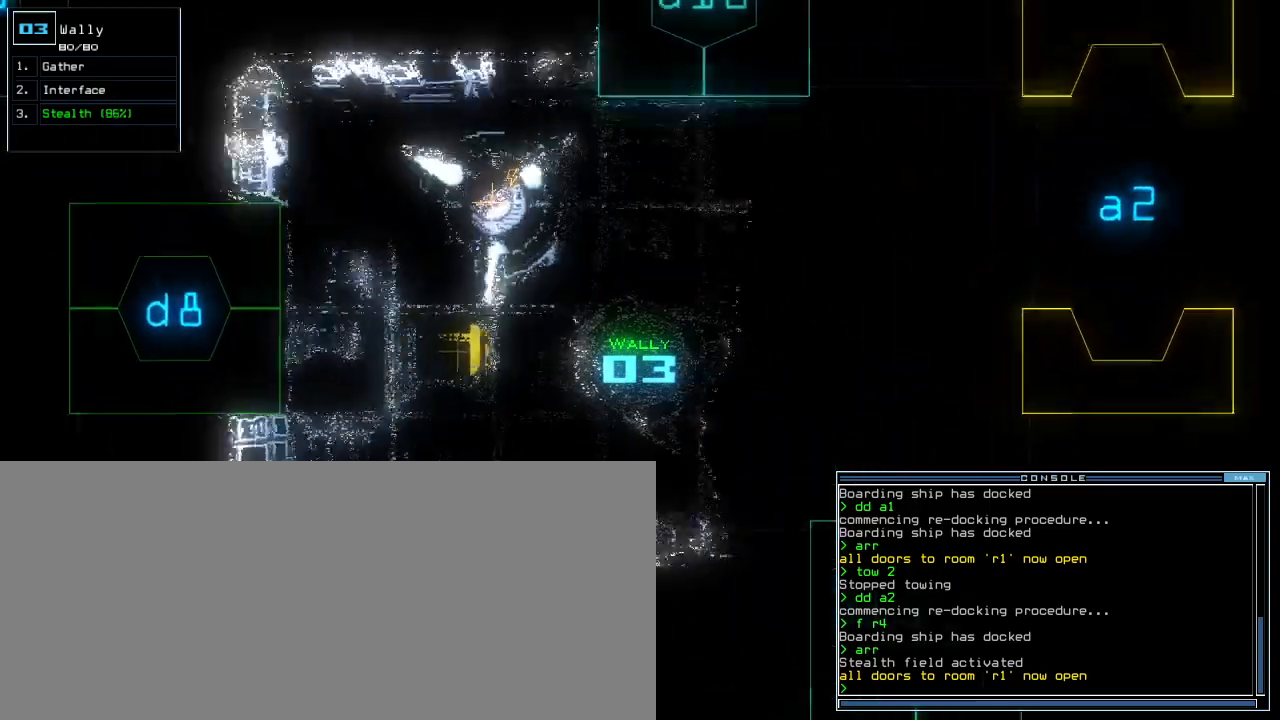
{"keys": ["right"], "events": [[383, "right", "down"], [450, "up", "up"]]}
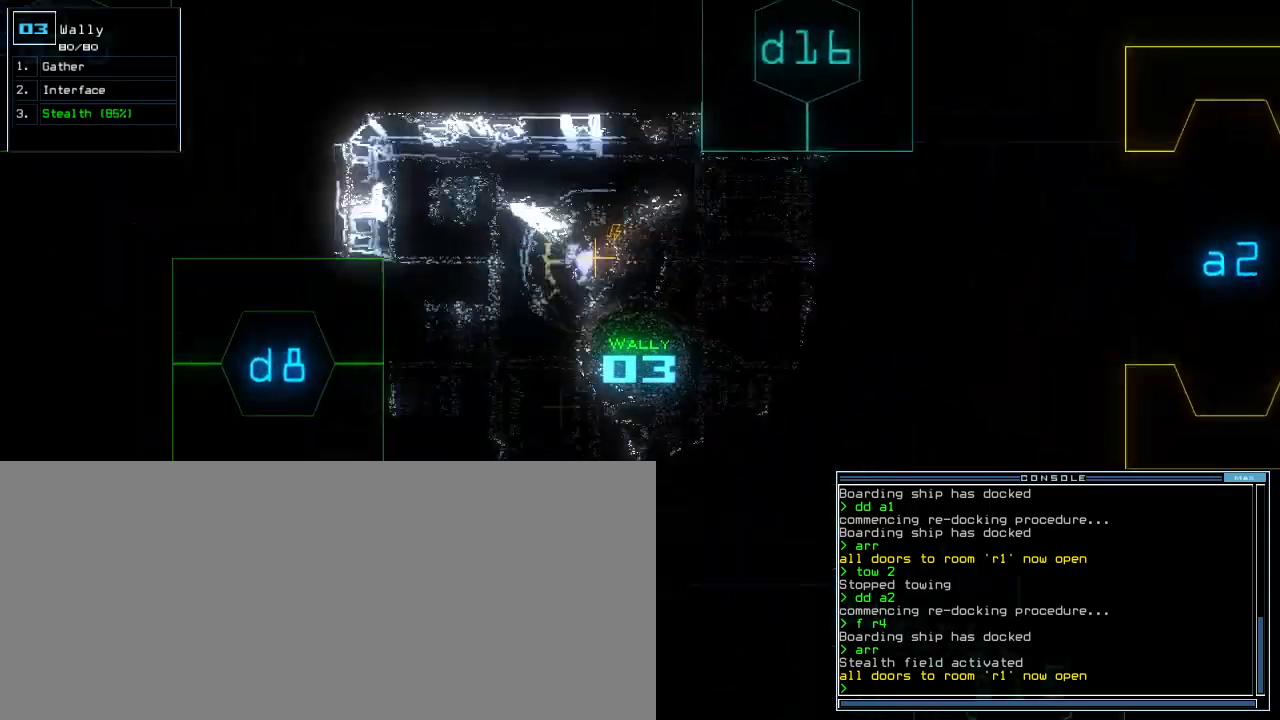
{"keys": [], "events": [[167, "r", "down"], [233, "a", "down"], [250, "r", "up"], [300, "a", "up"], [400, "right", "up"]]}
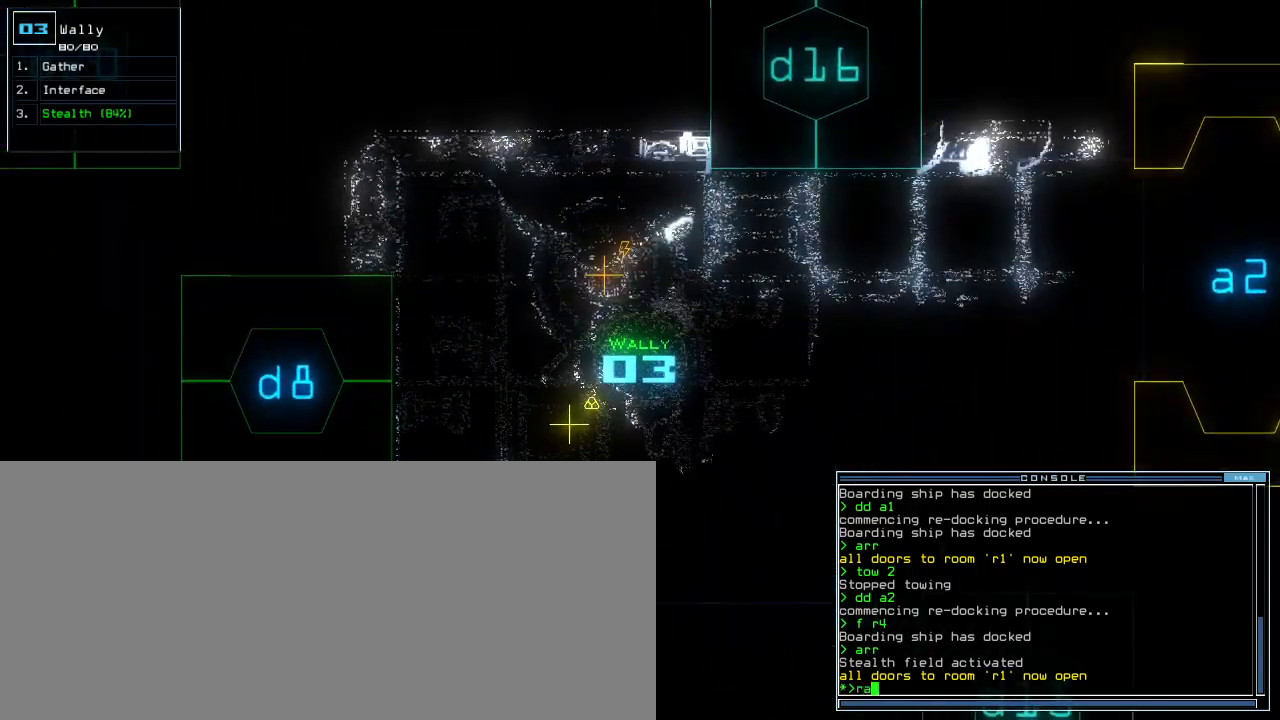
{"keys": ["down"], "events": [[17, "return", "down"], [83, "return", "up"], [417, "down", "down"]]}
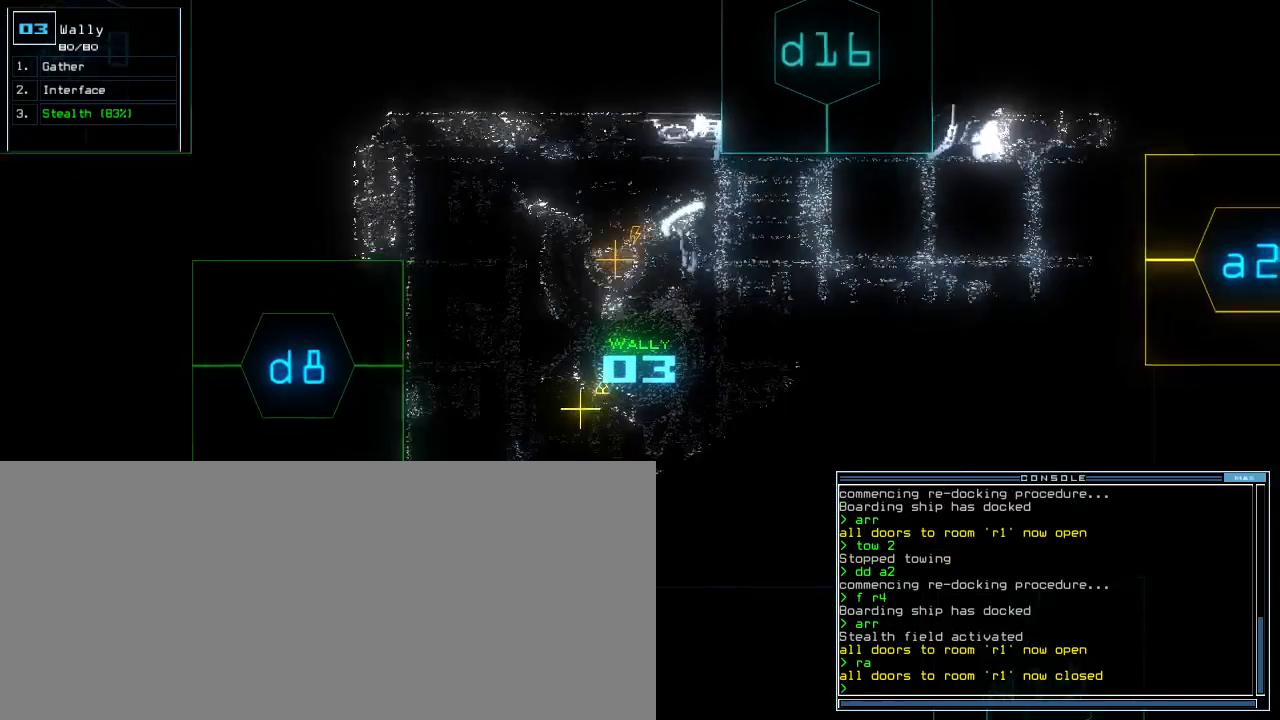
{"keys": [], "events": [[83, "ctrl_l", "down"], [133, "g", "down"], [167, "ctrl_l", "up"], [200, "return", "down"], [217, "g", "up"], [267, "return", "up"], [283, "down", "up"], [333, "space", "down"], [417, "space", "up"]]}
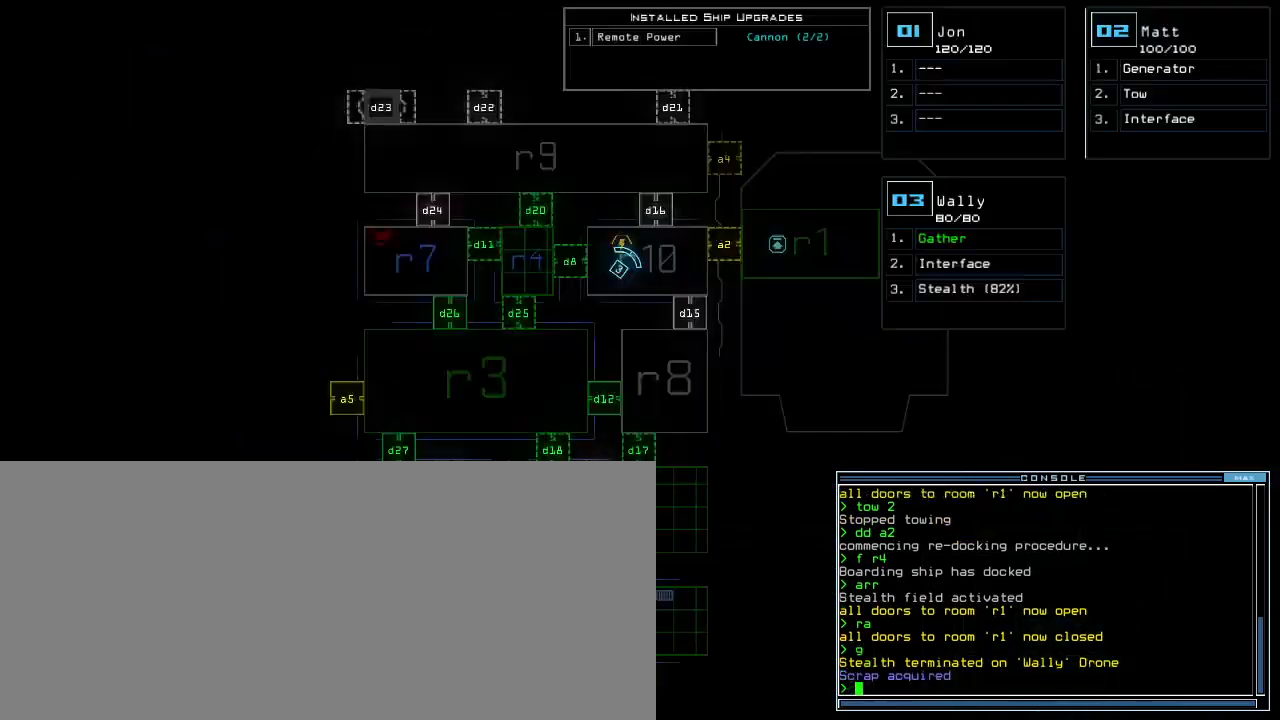
{"keys": [], "events": []}
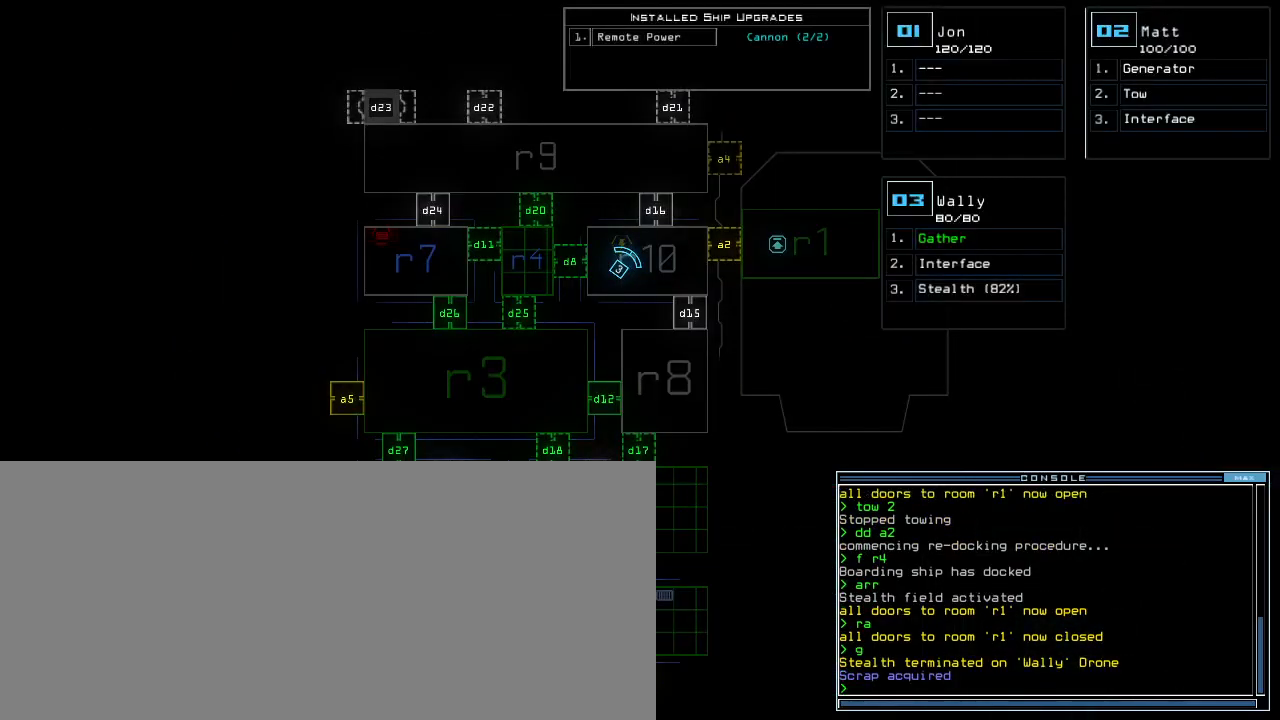
{"keys": [], "events": []}
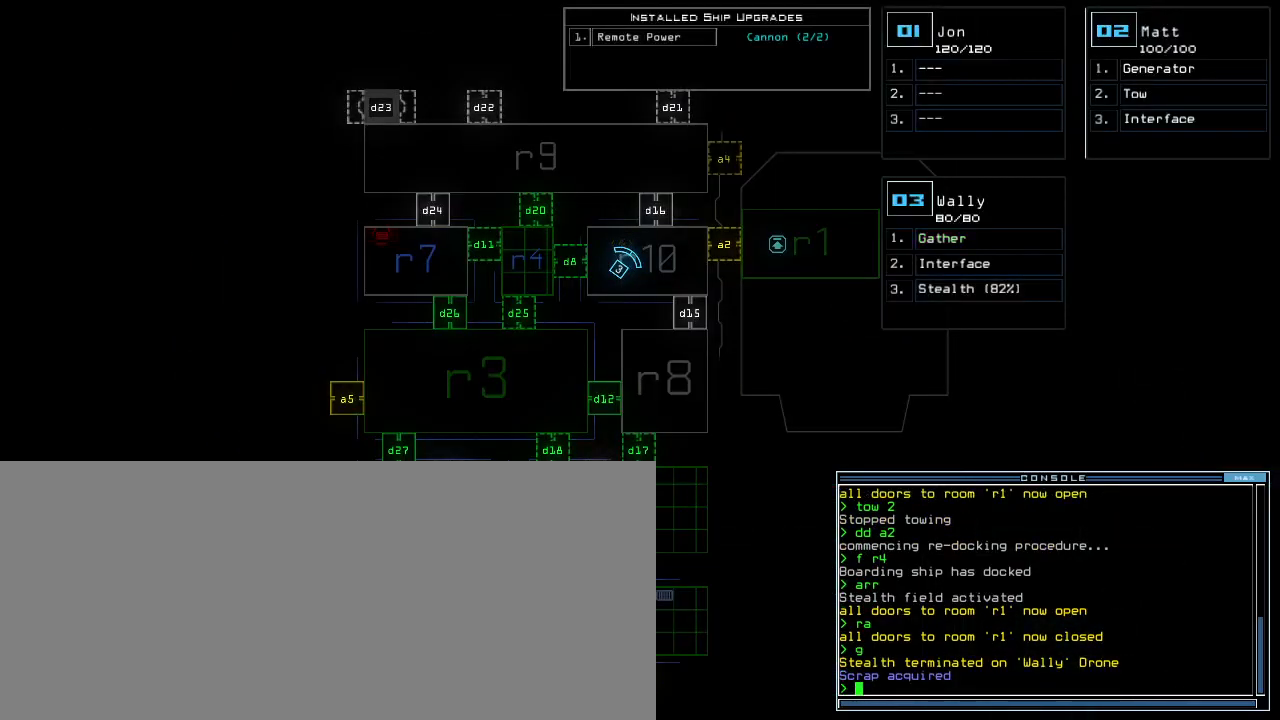
{"keys": [], "events": []}
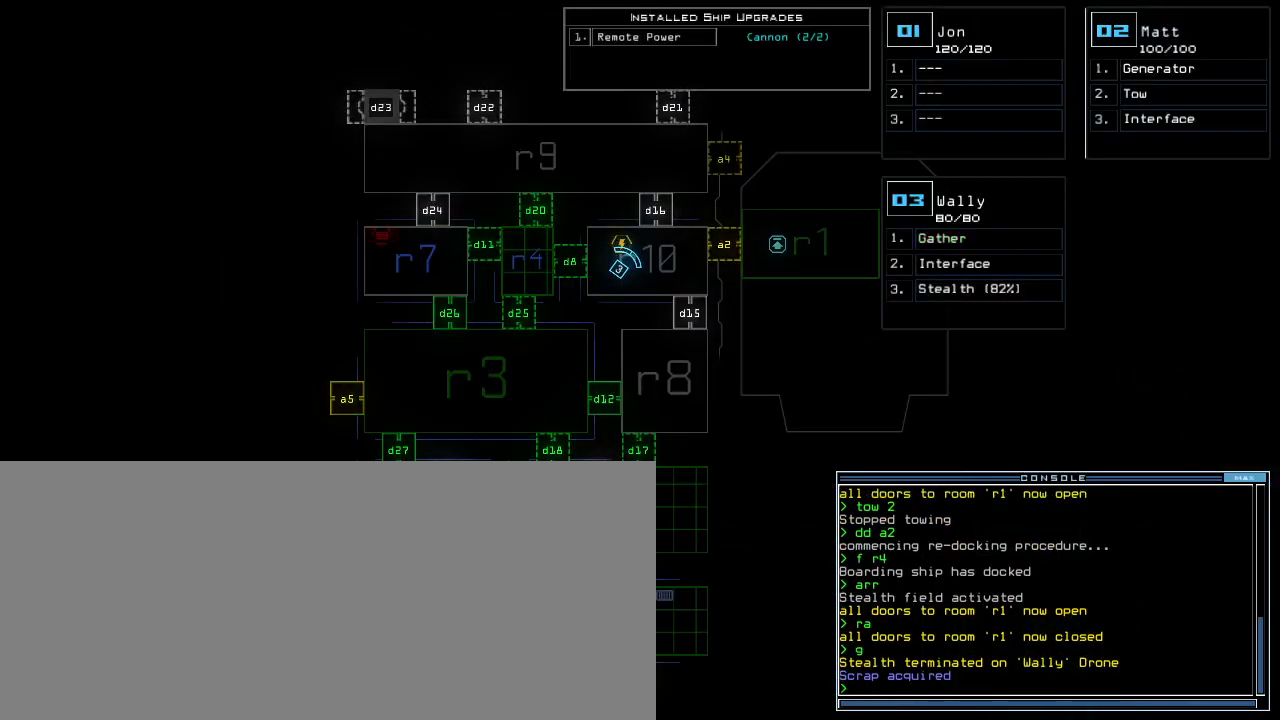
{"keys": ["a", "space"], "events": [[217, "d", "down"], [267, "d", "up"], [333, "d", "down"], [383, "d", "up"], [400, "space", "down"], [467, "a", "down"]]}
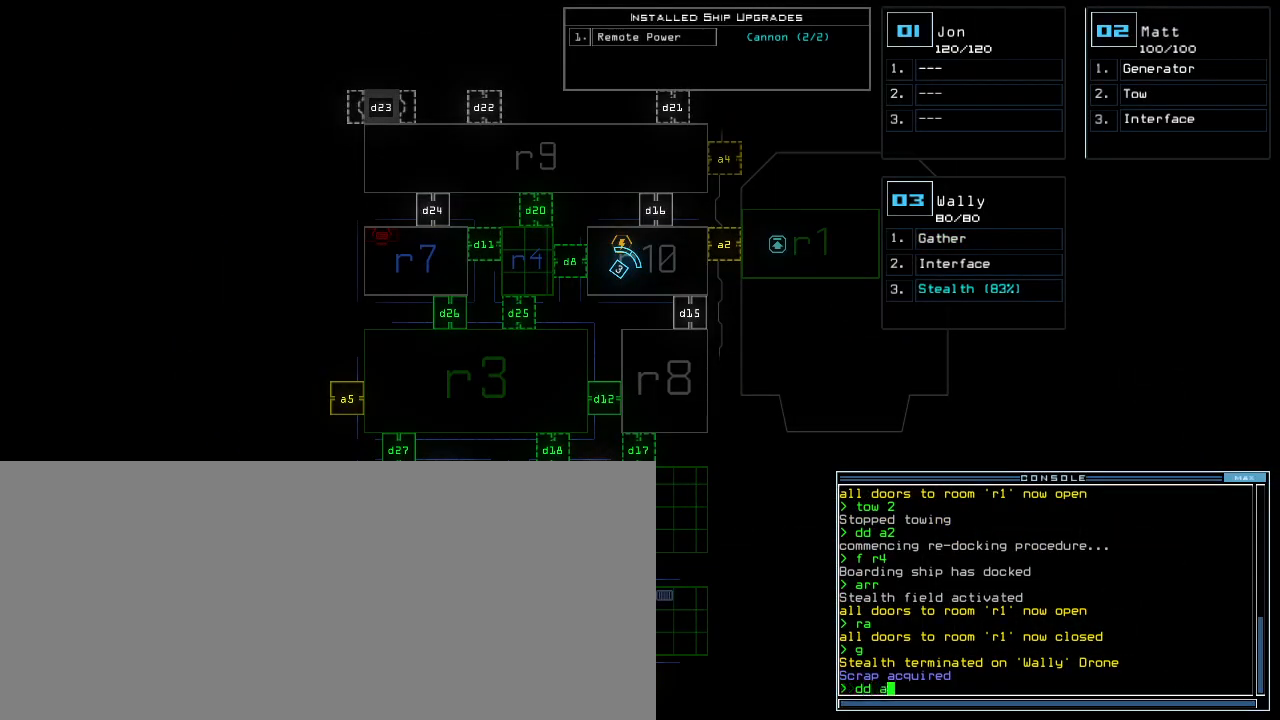
{"keys": [], "events": [[50, "a", "up"], [50, "space", "up"], [383, "6", "down"], [417, "return", "down"], [450, "6", "up"], [467, "return", "up"]]}
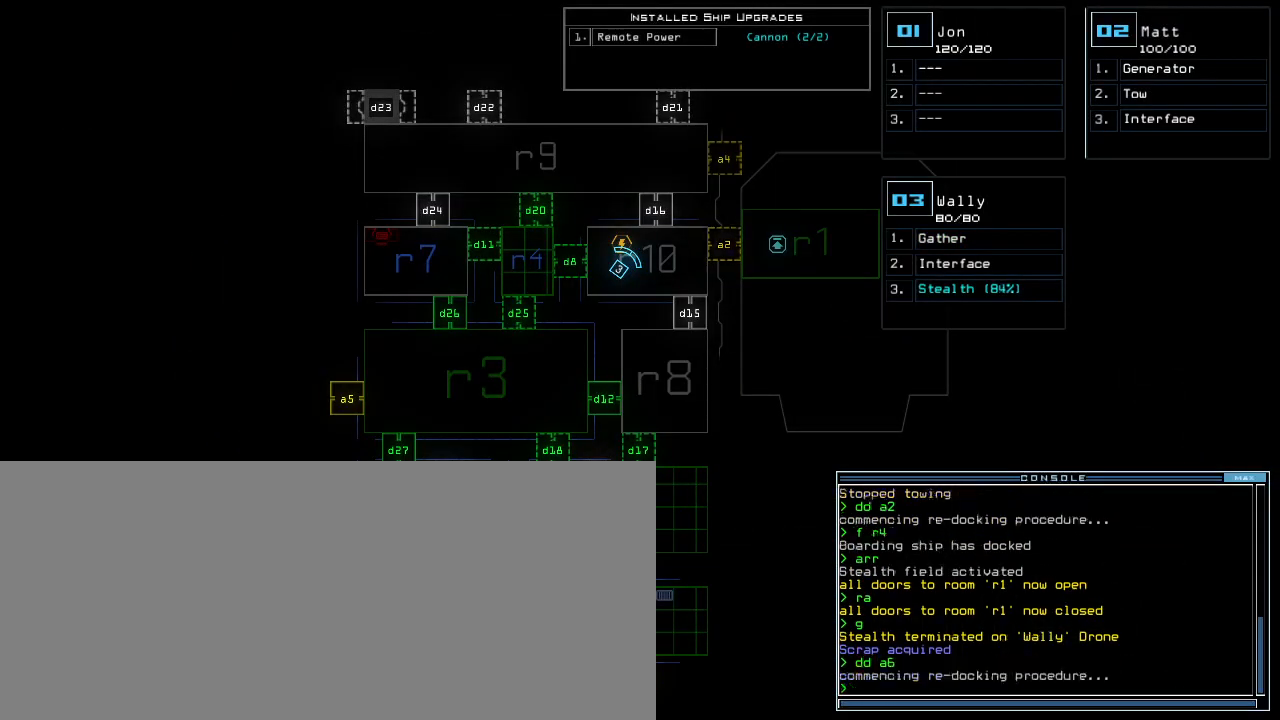
{"keys": ["1", "up"], "events": [[500, "1", "down"], [500, "up", "down"]]}